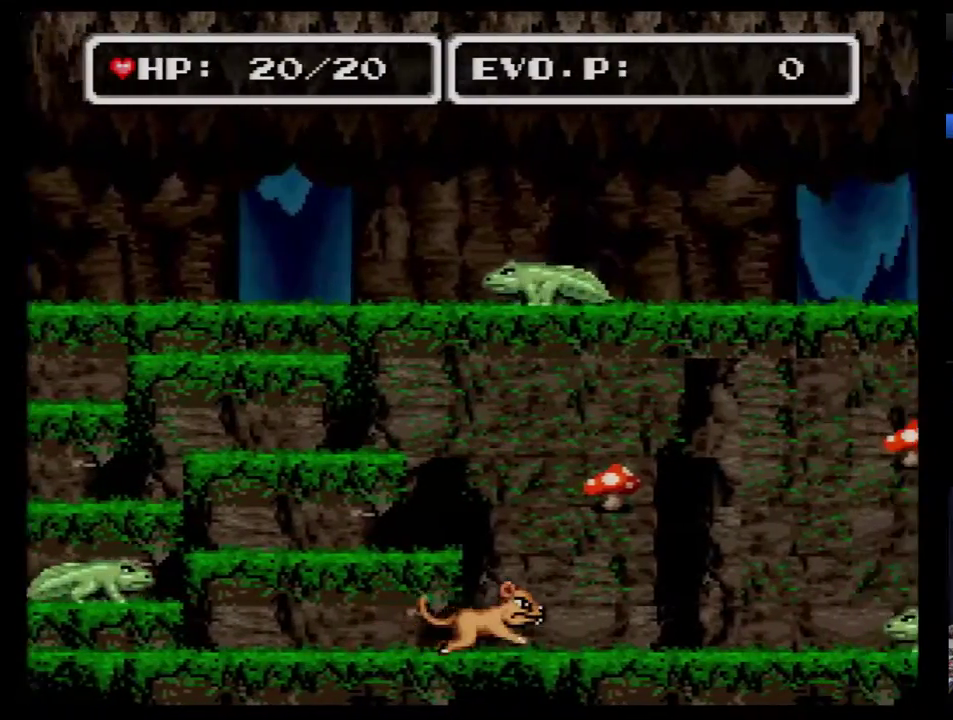
Gameplay with a controller (Nintendo layout); each line is a JSON object with the inputs held at the frame after it. "events" lists button and stick changes between this image and that frame as [ms after this image, input, new state], when the widget could be followed in between. Not read: L3 R3.
{"buttons": ["B"], "events": [[33, "DPAD_RIGHT", "up"], [400, "B", "down"]]}
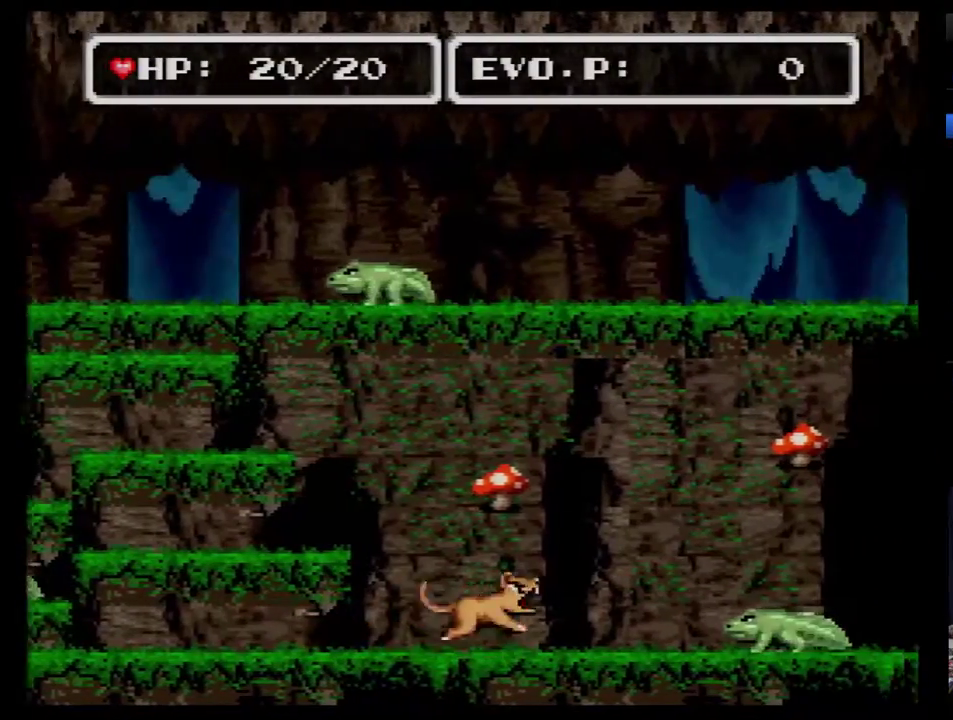
{"buttons": ["B"], "events": []}
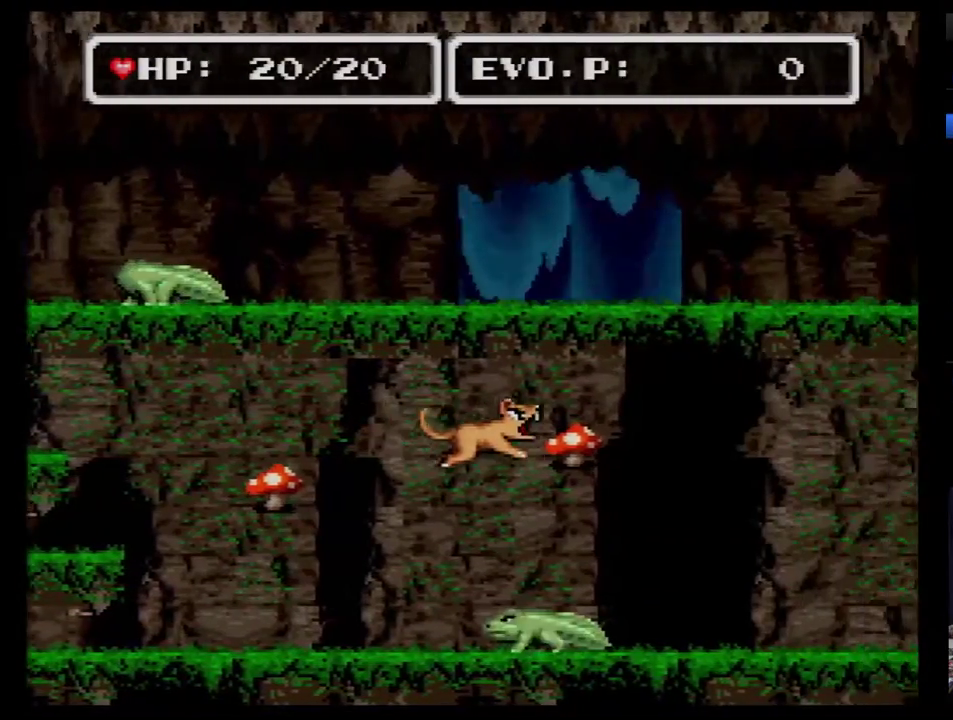
{"buttons": ["B", "DPAD_RIGHT"], "events": [[150, "DPAD_LEFT", "down"], [233, "DPAD_LEFT", "up"], [267, "DPAD_RIGHT", "down"]]}
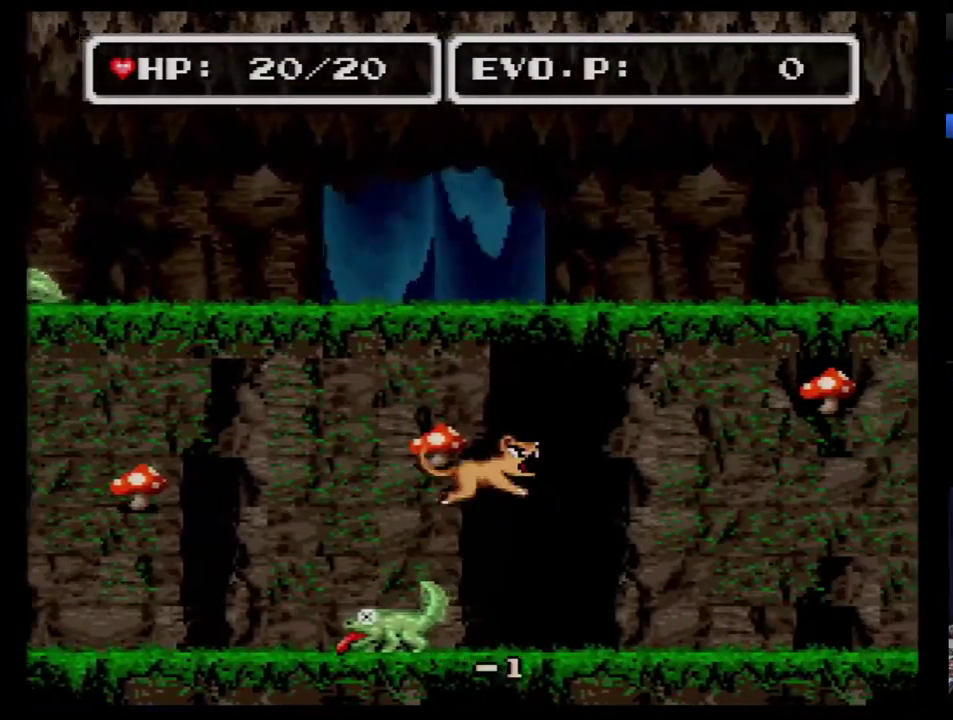
{"buttons": ["B", "DPAD_RIGHT"], "events": []}
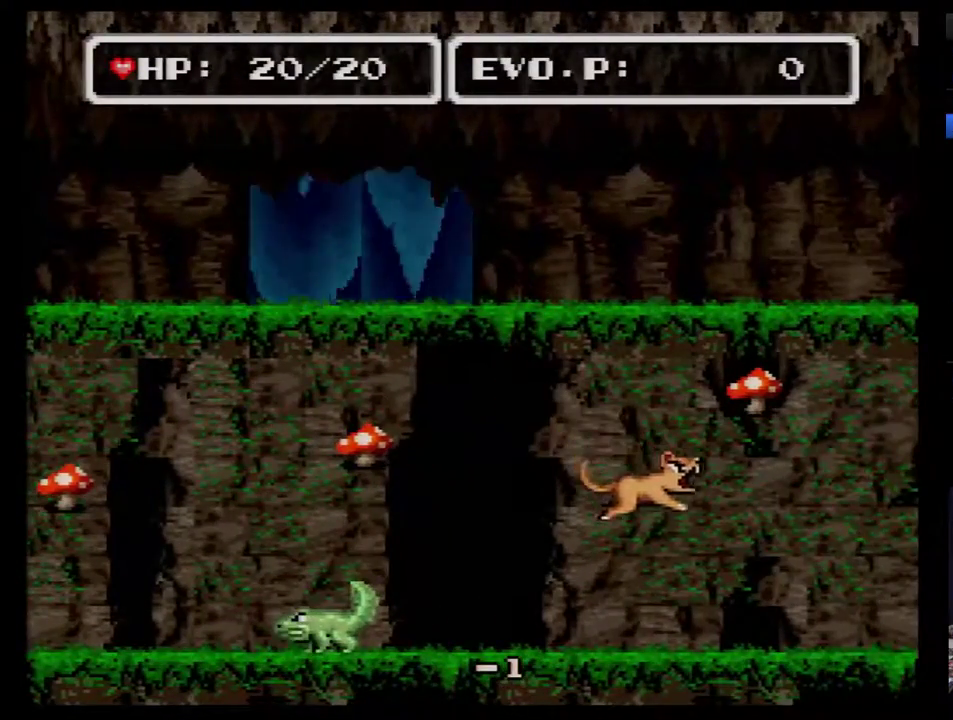
{"buttons": [], "events": [[200, "B", "up"], [200, "DPAD_RIGHT", "up"], [300, "DPAD_RIGHT", "down"], [367, "DPAD_RIGHT", "up"], [417, "DPAD_RIGHT", "down"], [483, "DPAD_RIGHT", "up"]]}
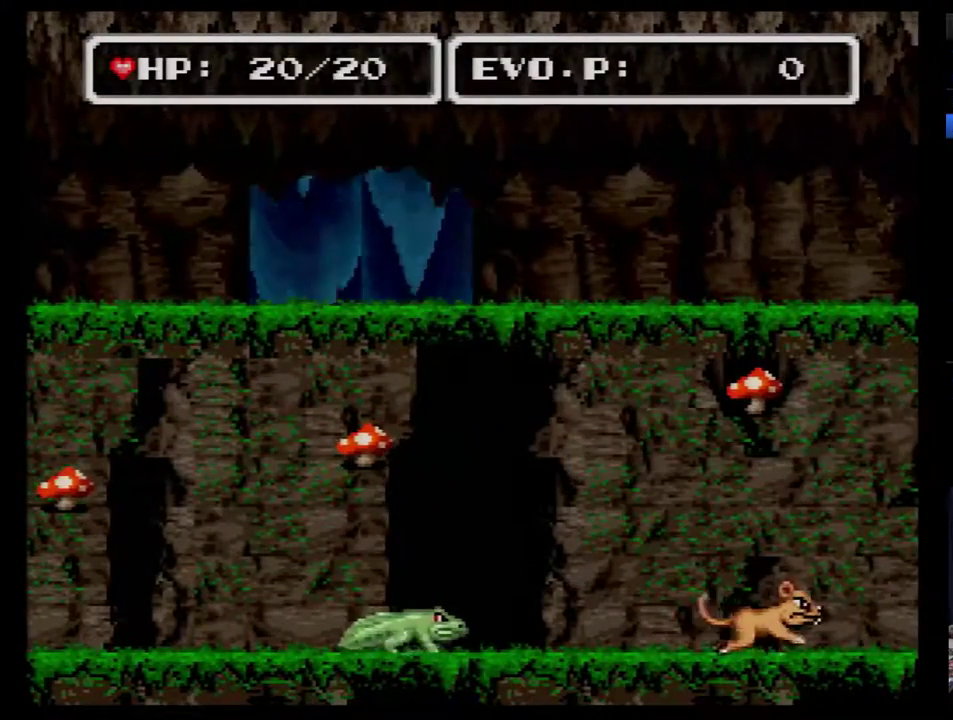
{"buttons": [], "events": [[50, "DPAD_RIGHT", "down"], [117, "DPAD_RIGHT", "up"]]}
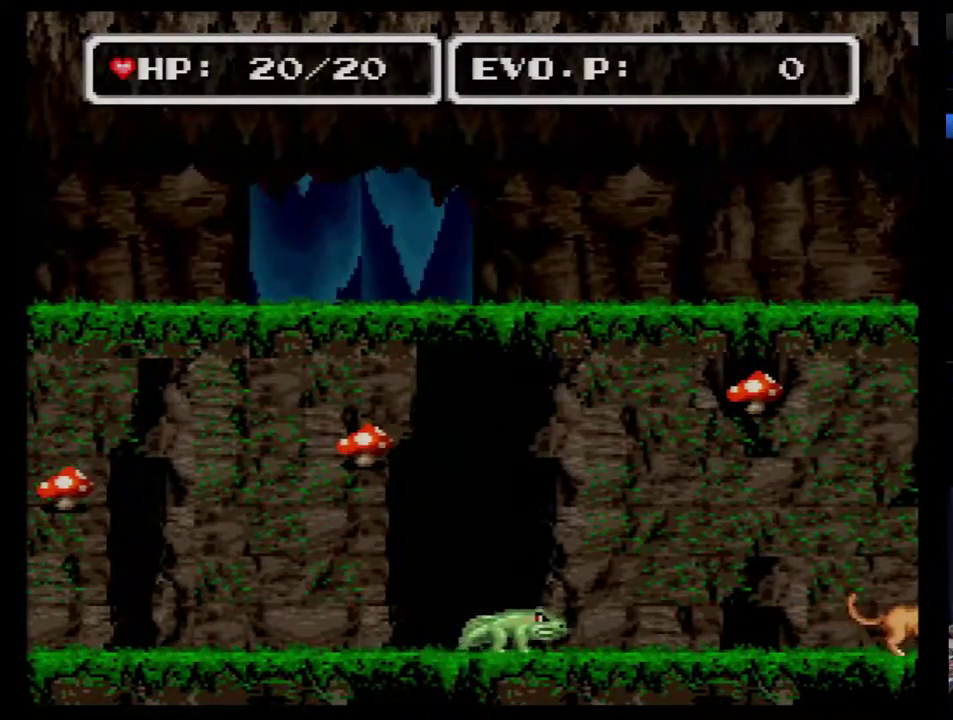
{"buttons": [], "events": []}
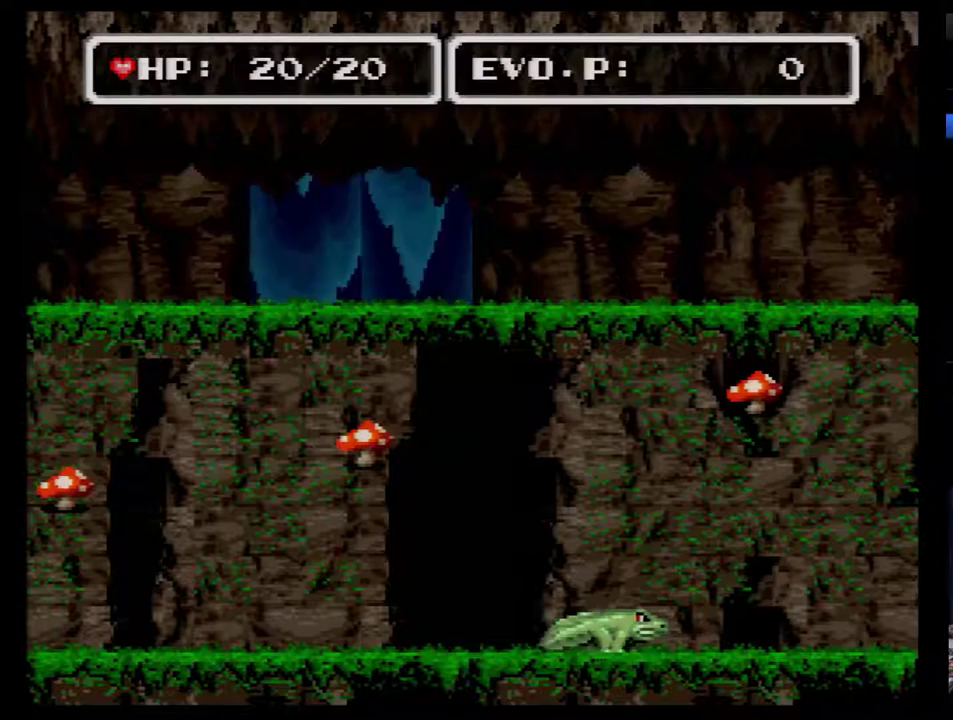
{"buttons": [], "events": []}
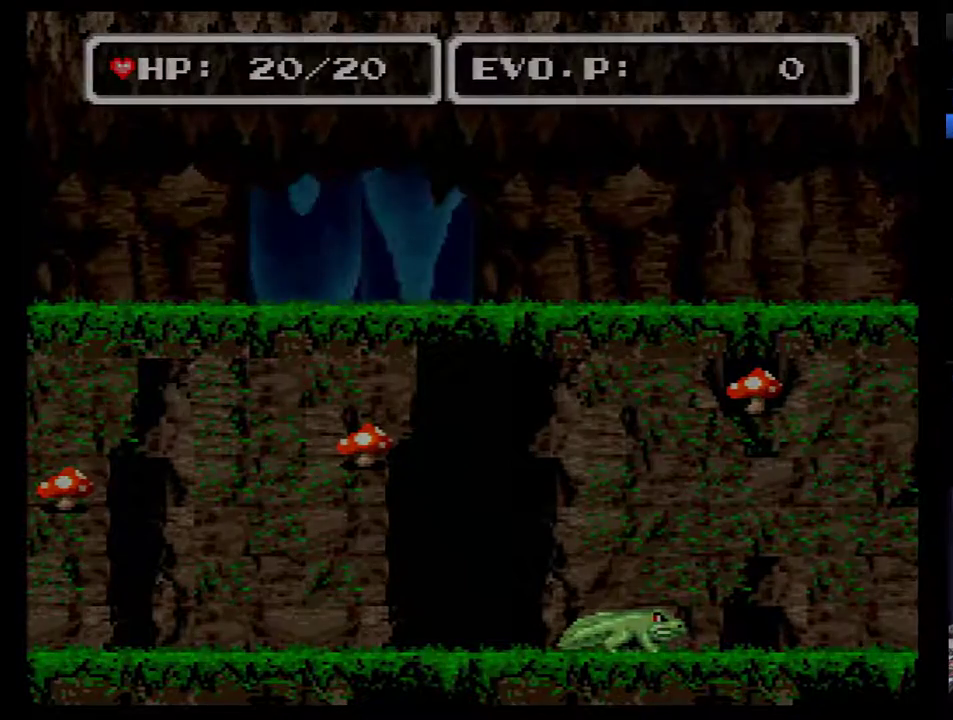
{"buttons": [], "events": []}
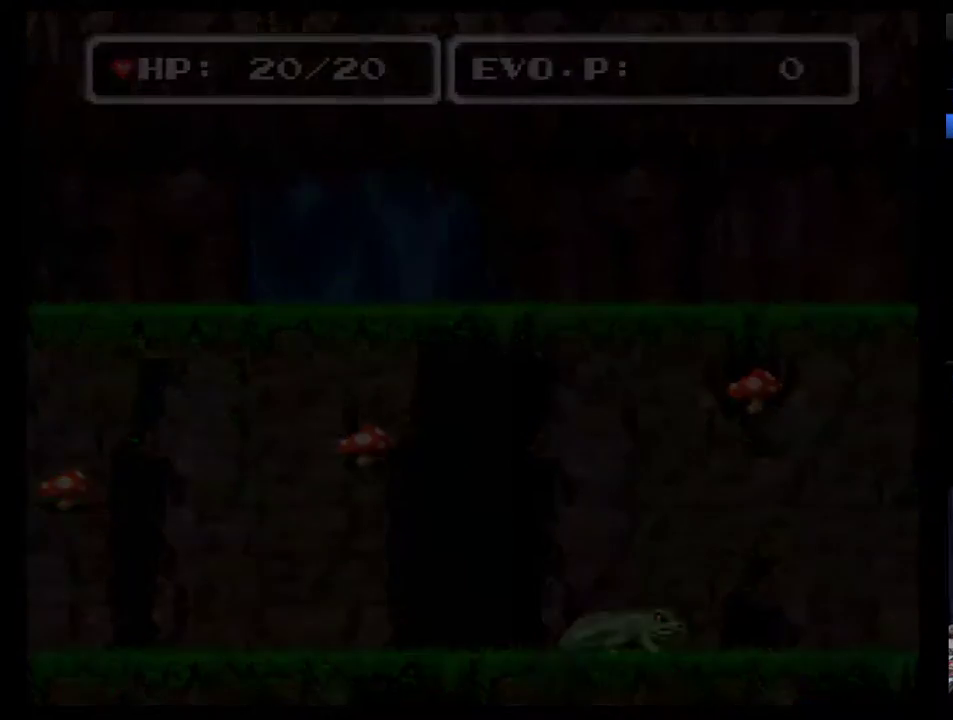
{"buttons": [], "events": []}
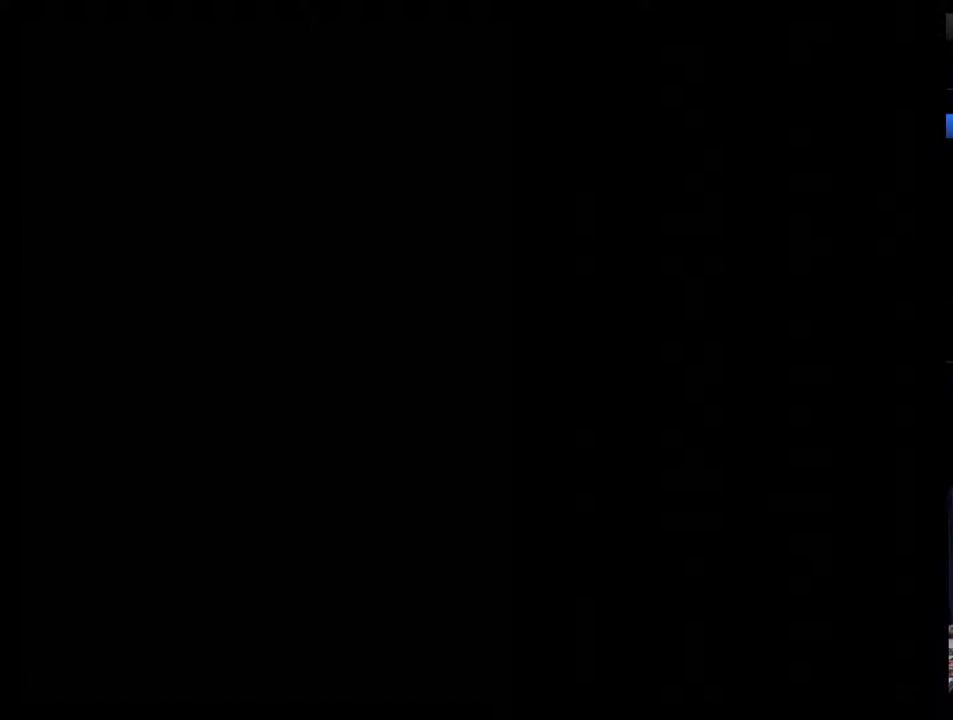
{"buttons": [], "events": [[150, "DPAD_RIGHT", "down"], [217, "DPAD_RIGHT", "up"], [300, "DPAD_RIGHT", "down"], [367, "DPAD_RIGHT", "up"]]}
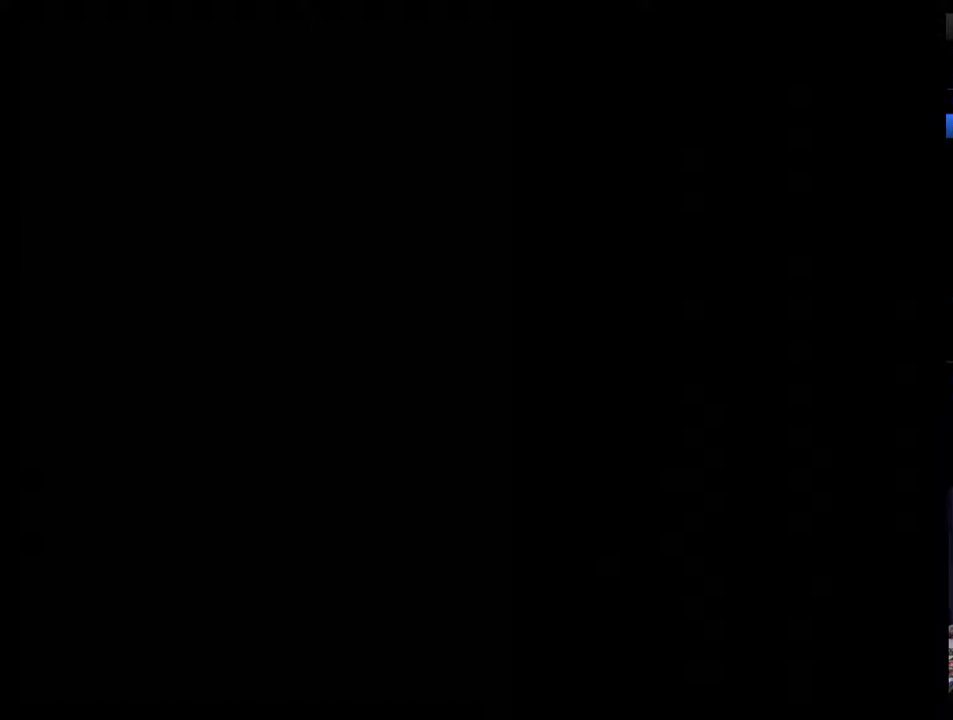
{"buttons": ["DPAD_RIGHT"], "events": [[83, "DPAD_RIGHT", "down"], [150, "DPAD_RIGHT", "up"], [200, "DPAD_RIGHT", "down"], [300, "DPAD_RIGHT", "up"], [367, "DPAD_RIGHT", "down"], [417, "DPAD_RIGHT", "up"], [483, "DPAD_RIGHT", "down"]]}
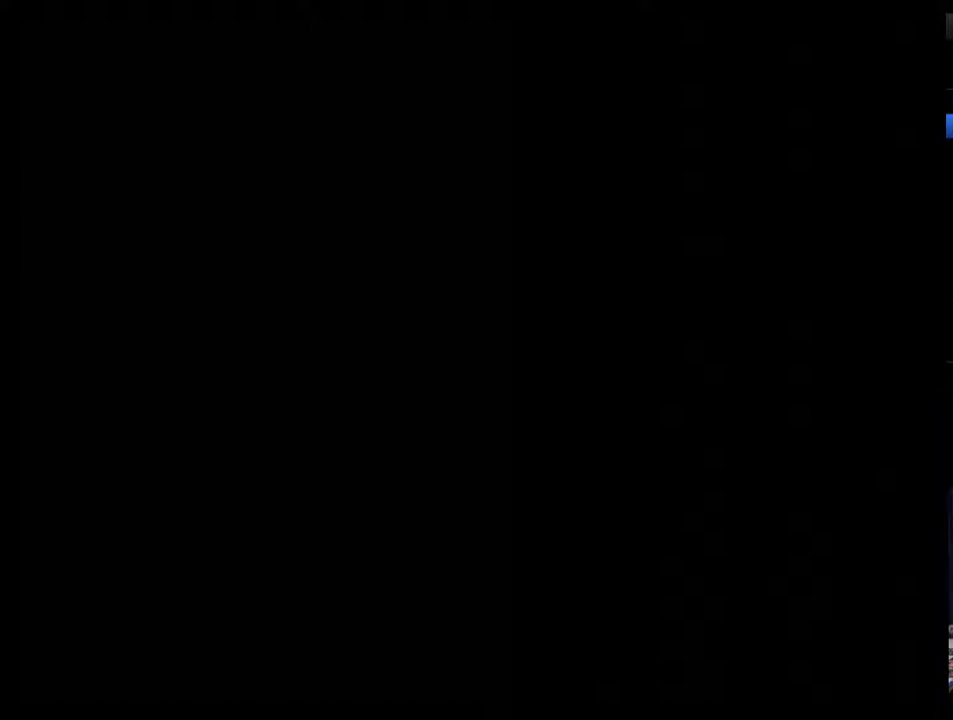
{"buttons": ["DPAD_RIGHT"], "events": [[83, "DPAD_RIGHT", "up"], [133, "DPAD_RIGHT", "down"], [233, "DPAD_RIGHT", "up"], [283, "DPAD_RIGHT", "down"], [383, "DPAD_RIGHT", "up"], [450, "DPAD_RIGHT", "down"]]}
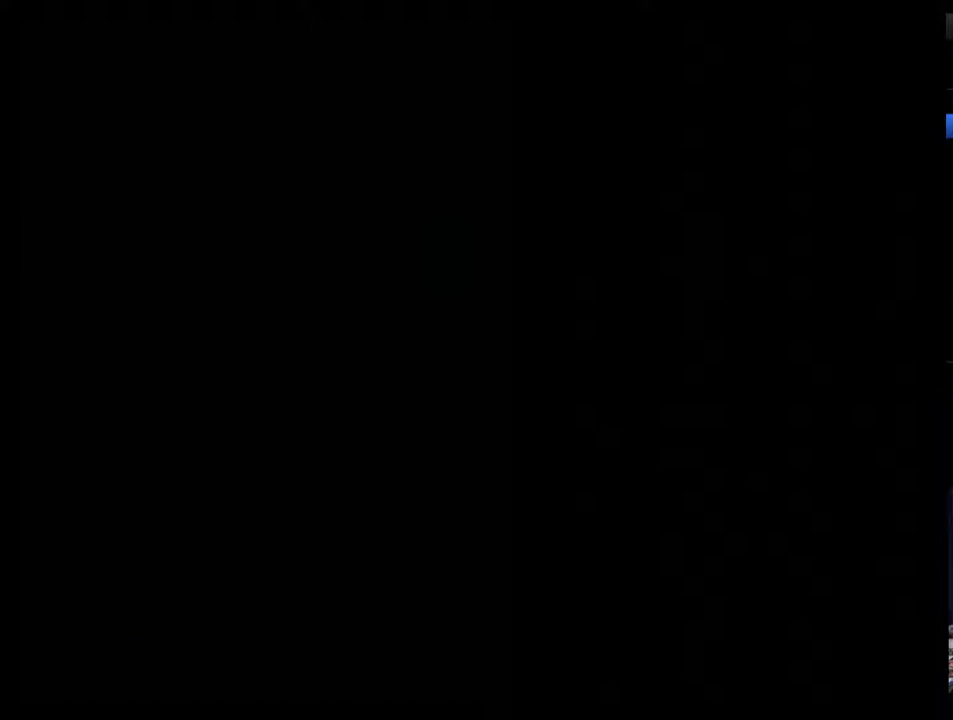
{"buttons": [], "events": [[33, "DPAD_RIGHT", "up"], [100, "DPAD_RIGHT", "down"], [167, "DPAD_RIGHT", "up"], [250, "DPAD_RIGHT", "down"], [317, "DPAD_RIGHT", "up"], [383, "DPAD_RIGHT", "down"], [467, "DPAD_RIGHT", "up"]]}
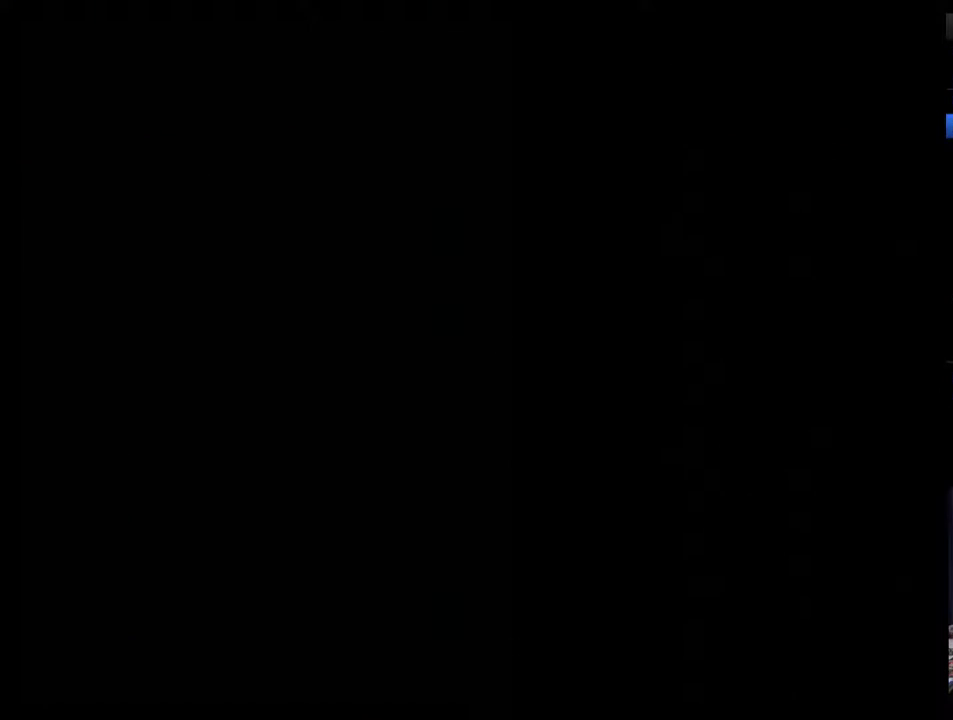
{"buttons": ["DPAD_RIGHT"], "events": [[33, "DPAD_RIGHT", "down"], [100, "DPAD_RIGHT", "up"], [183, "DPAD_RIGHT", "down"], [250, "DPAD_RIGHT", "up"], [317, "DPAD_RIGHT", "down"], [367, "DPAD_RIGHT", "up"], [467, "DPAD_RIGHT", "down"]]}
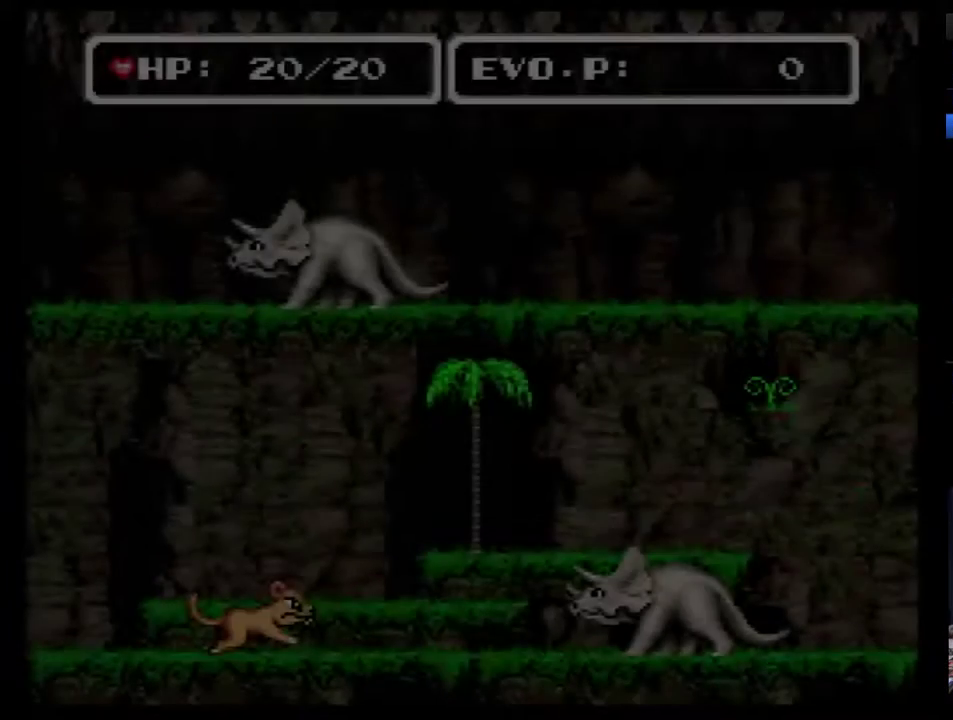
{"buttons": [], "events": [[33, "DPAD_RIGHT", "up"], [83, "DPAD_RIGHT", "down"], [317, "DPAD_RIGHT", "up"], [367, "DPAD_RIGHT", "down"], [467, "DPAD_RIGHT", "up"]]}
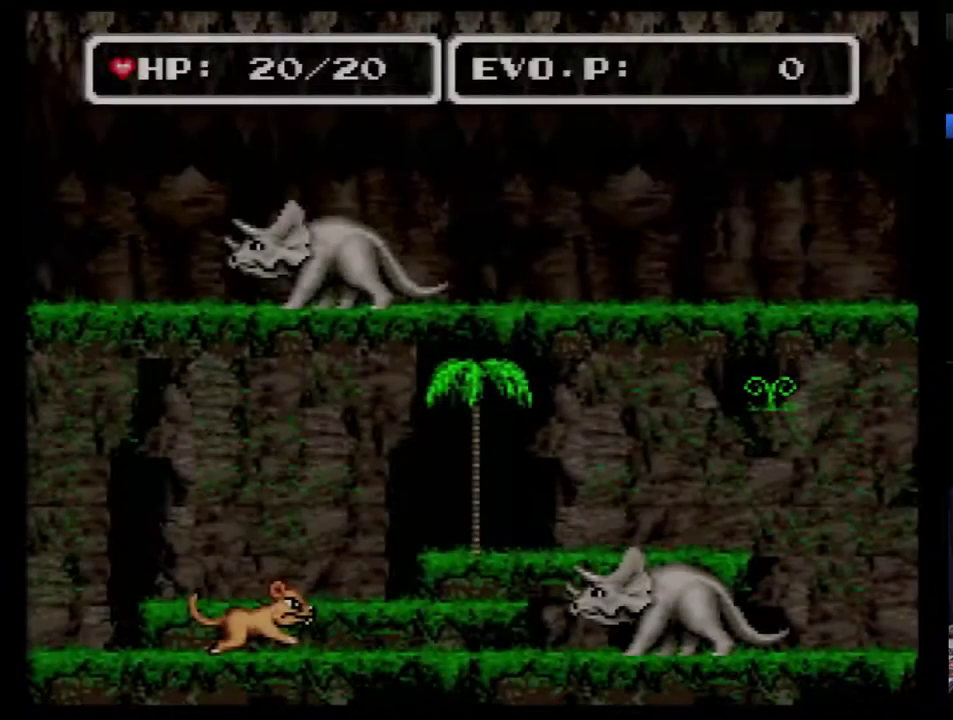
{"buttons": ["DPAD_RIGHT"], "events": [[33, "DPAD_RIGHT", "down"], [117, "DPAD_RIGHT", "up"], [183, "DPAD_RIGHT", "down"], [250, "DPAD_RIGHT", "up"], [317, "DPAD_RIGHT", "down"], [367, "DPAD_RIGHT", "up"], [433, "DPAD_RIGHT", "down"]]}
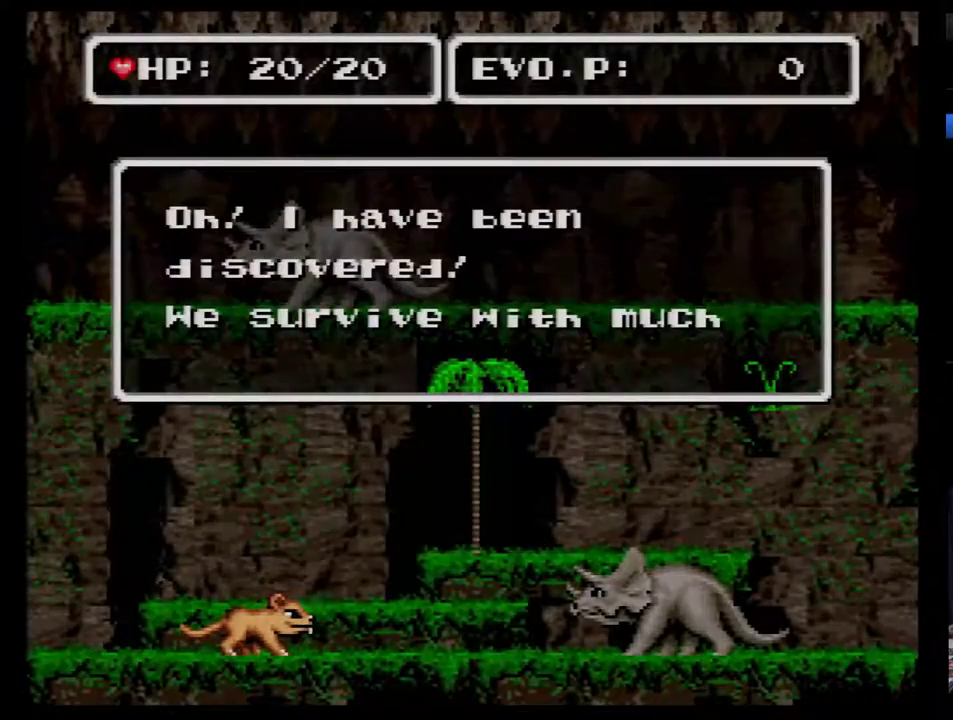
{"buttons": ["DPAD_RIGHT"], "events": [[150, "B", "down"], [183, "DPAD_RIGHT", "up"], [250, "B", "up"], [317, "B", "down"], [333, "DPAD_RIGHT", "down"], [367, "B", "up"], [400, "DPAD_RIGHT", "up"], [433, "B", "down"], [467, "DPAD_RIGHT", "down"], [500, "B", "up"]]}
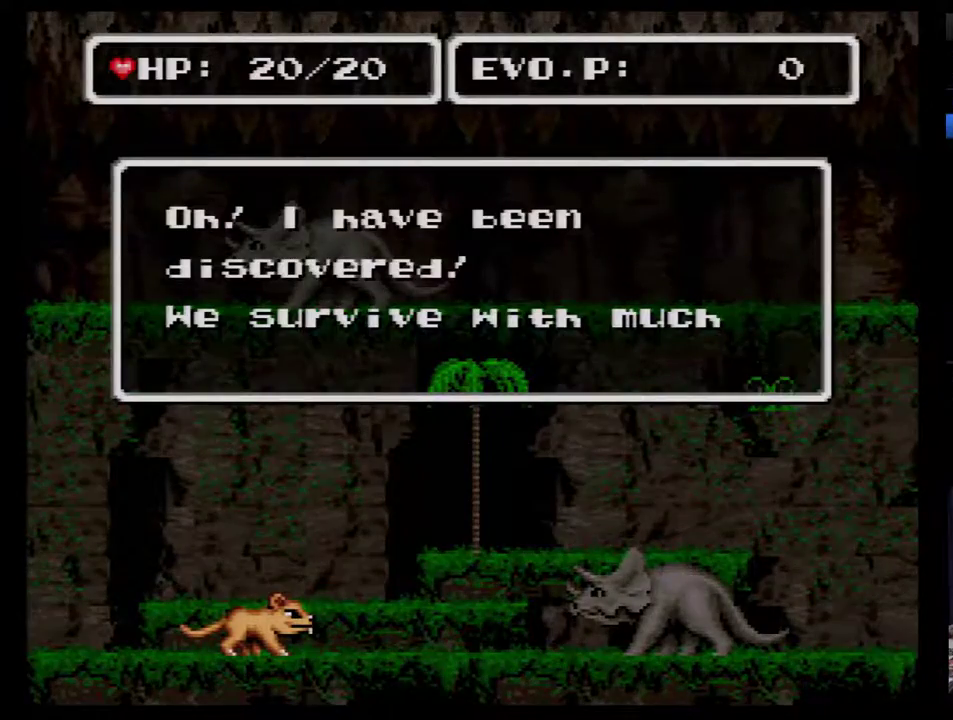
{"buttons": [], "events": [[67, "B", "down"], [150, "B", "up"], [150, "DPAD_RIGHT", "up"], [217, "B", "down"], [300, "DPAD_RIGHT", "down"], [400, "B", "up"], [433, "DPAD_RIGHT", "up"]]}
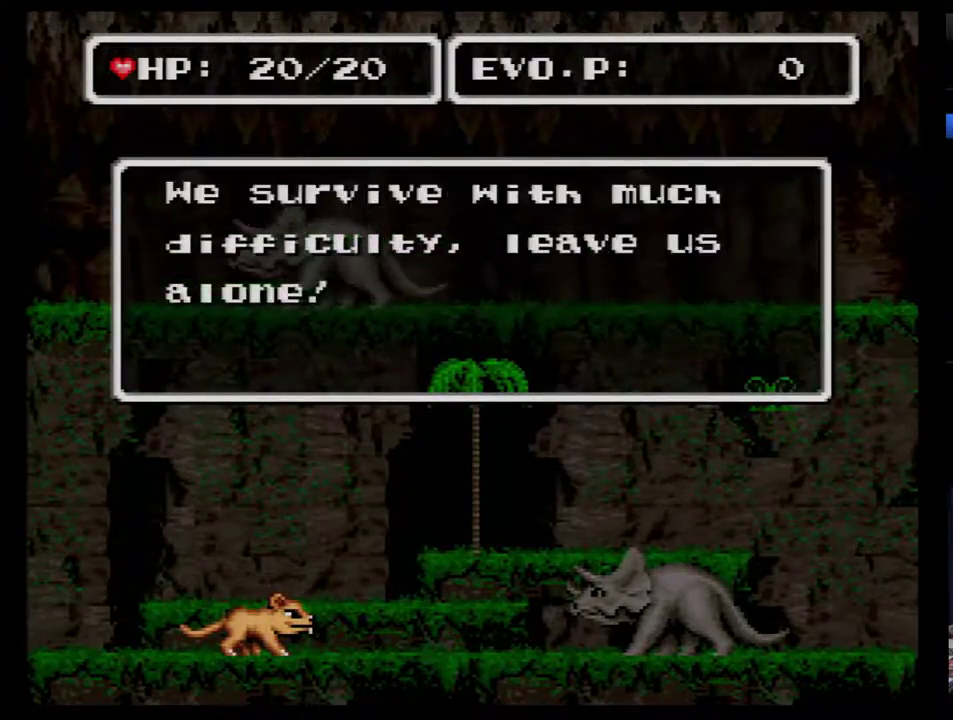
{"buttons": ["DPAD_RIGHT"], "events": [[150, "B", "down"], [250, "B", "up"], [433, "DPAD_RIGHT", "down"]]}
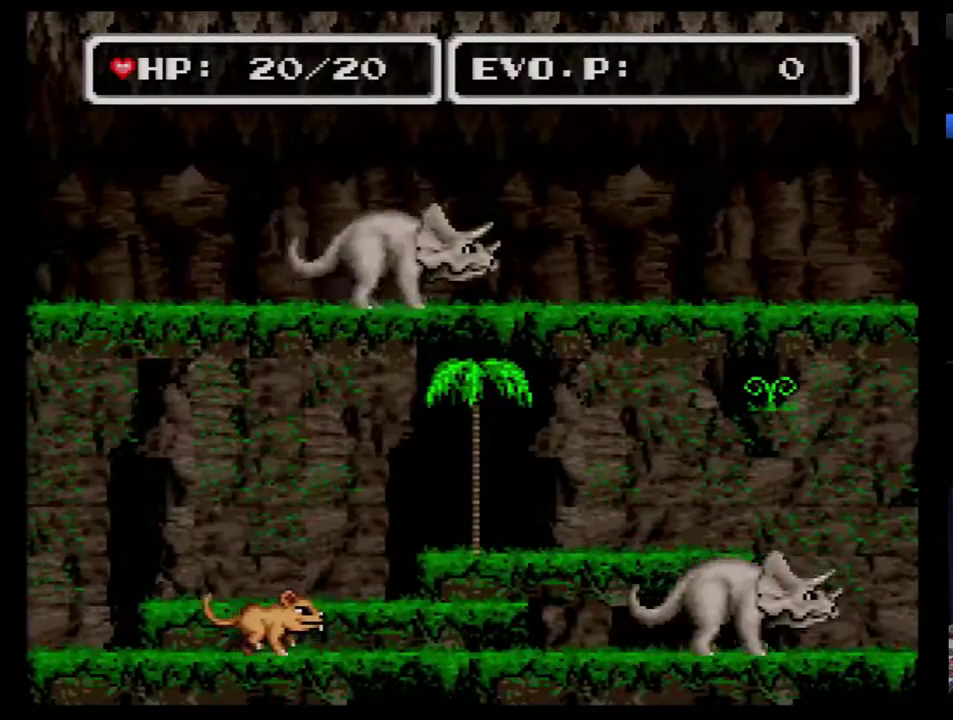
{"buttons": ["DPAD_RIGHT"], "events": []}
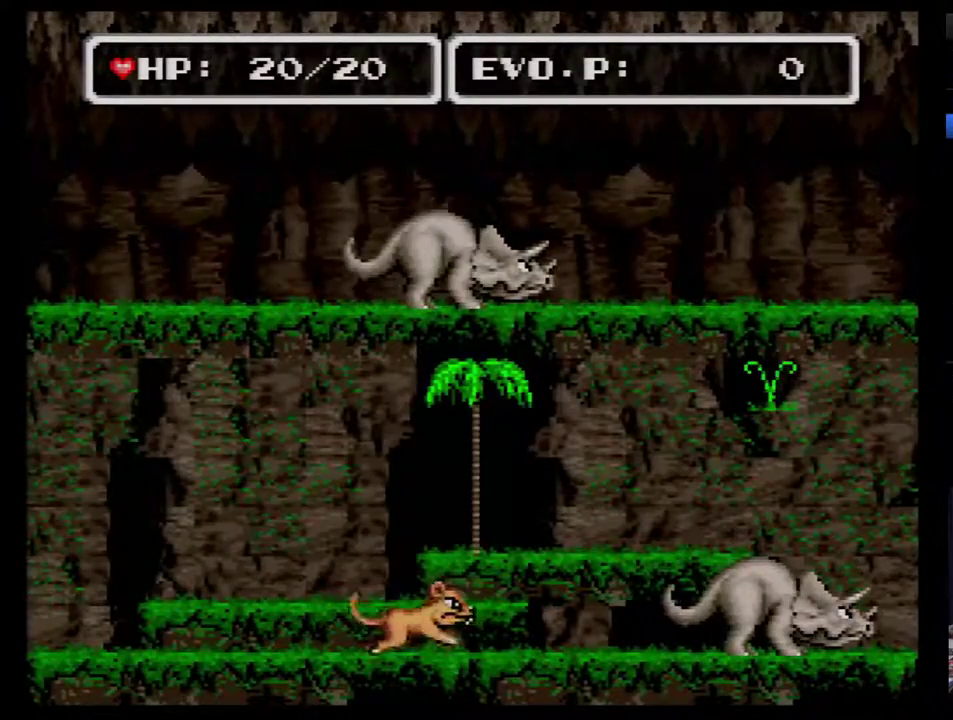
{"buttons": ["B", "DPAD_RIGHT"], "events": [[183, "B", "down"]]}
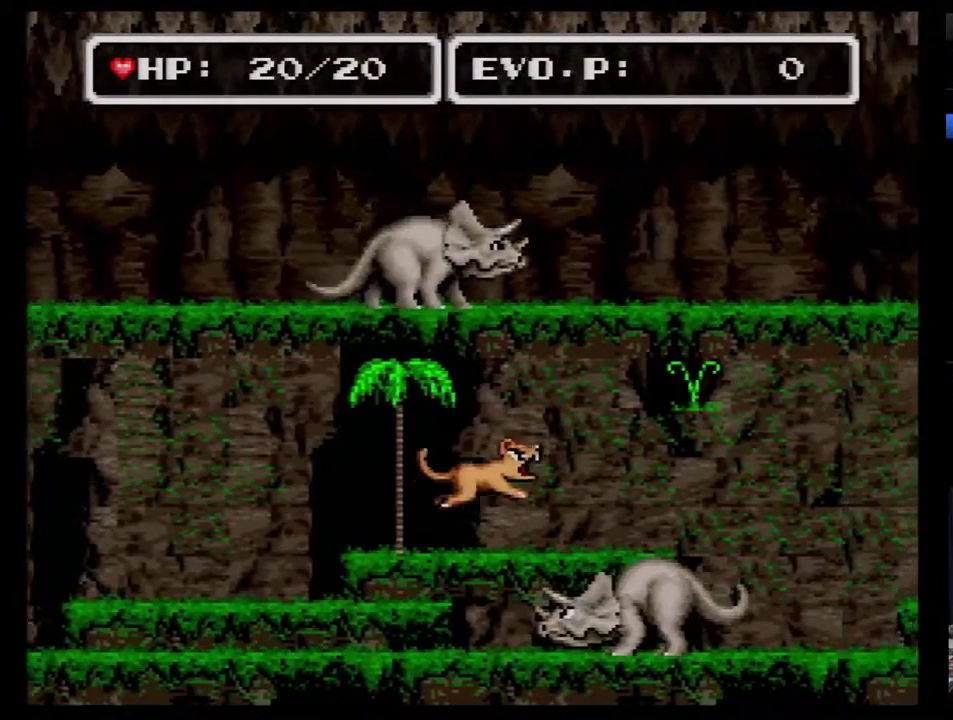
{"buttons": ["B", "DPAD_DOWN", "DPAD_RIGHT"], "events": [[367, "DPAD_DOWN", "down"], [367, "DPAD_LEFT", "down"], [367, "DPAD_RIGHT", "up"], [483, "DPAD_LEFT", "up"], [483, "DPAD_RIGHT", "down"]]}
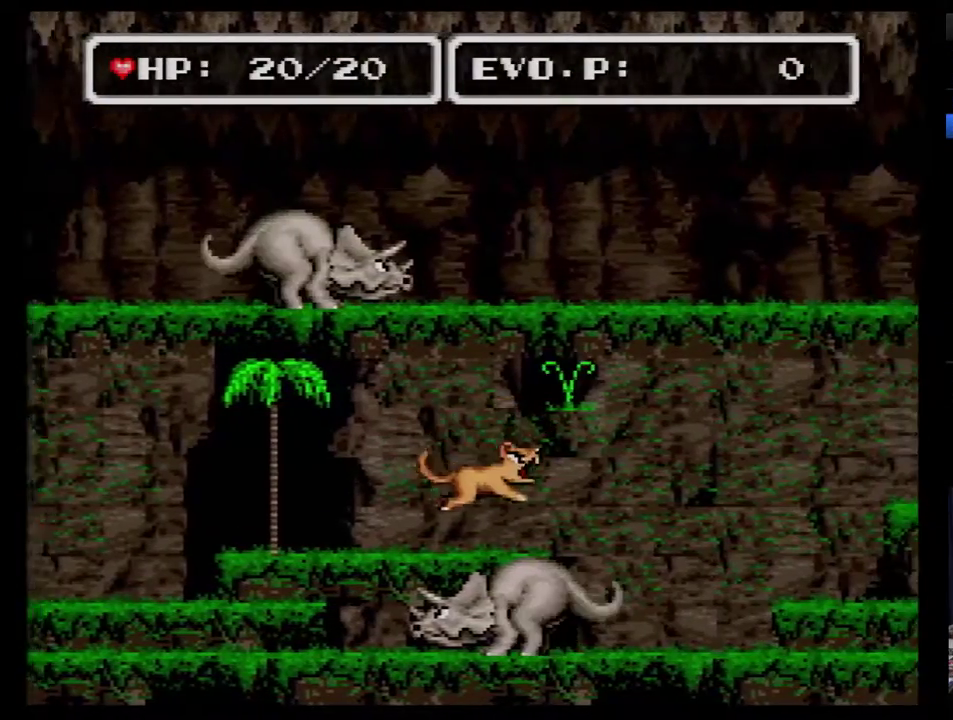
{"buttons": ["B", "DPAD_RIGHT"], "events": [[17, "DPAD_DOWN", "up"]]}
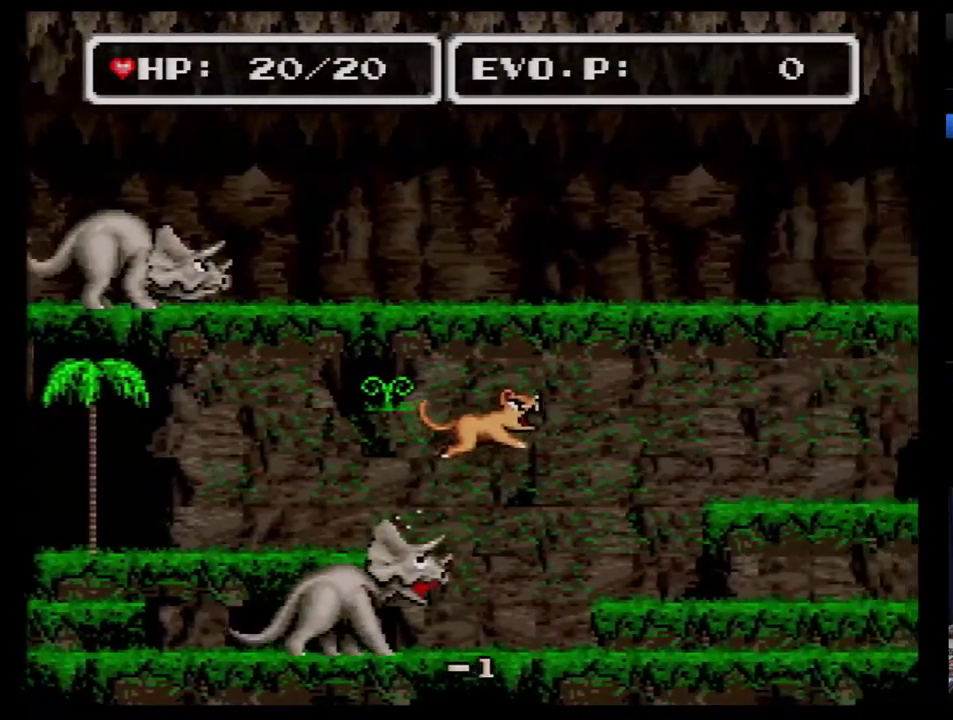
{"buttons": ["B", "DPAD_RIGHT"], "events": []}
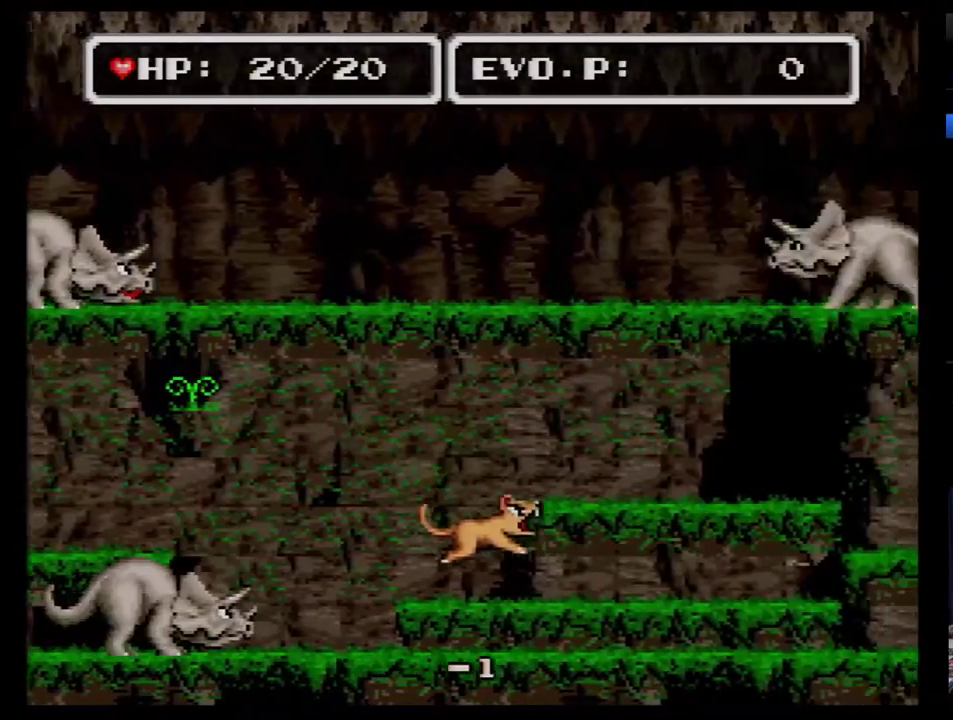
{"buttons": ["DPAD_RIGHT"], "events": [[200, "DPAD_RIGHT", "up"], [233, "B", "up"], [267, "DPAD_RIGHT", "down"], [333, "DPAD_RIGHT", "up"], [383, "DPAD_RIGHT", "down"]]}
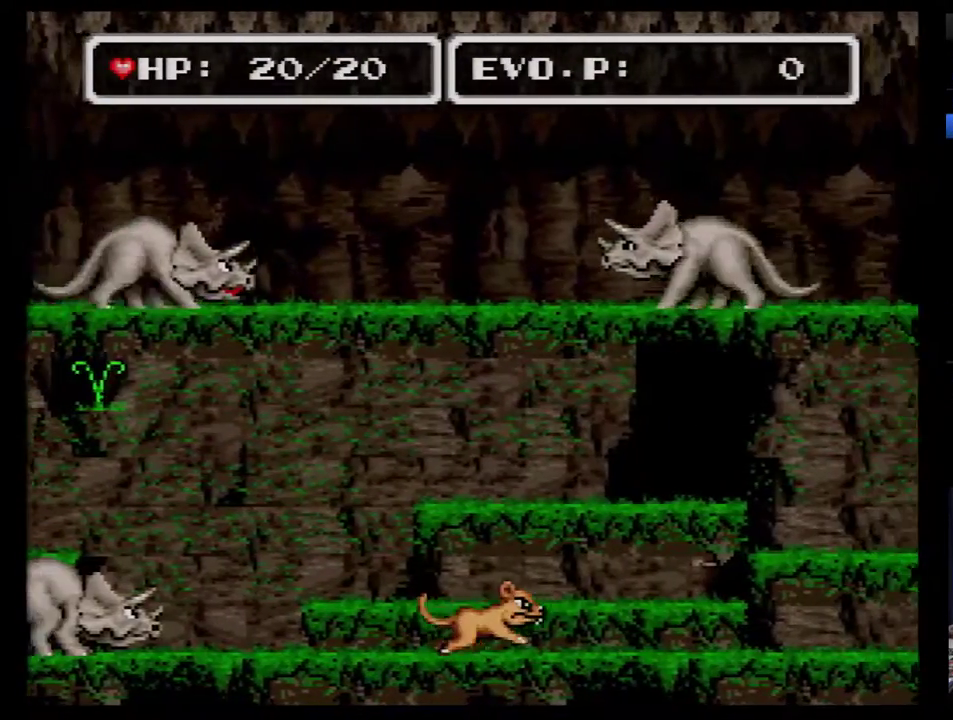
{"buttons": [], "events": [[167, "DPAD_RIGHT", "up"]]}
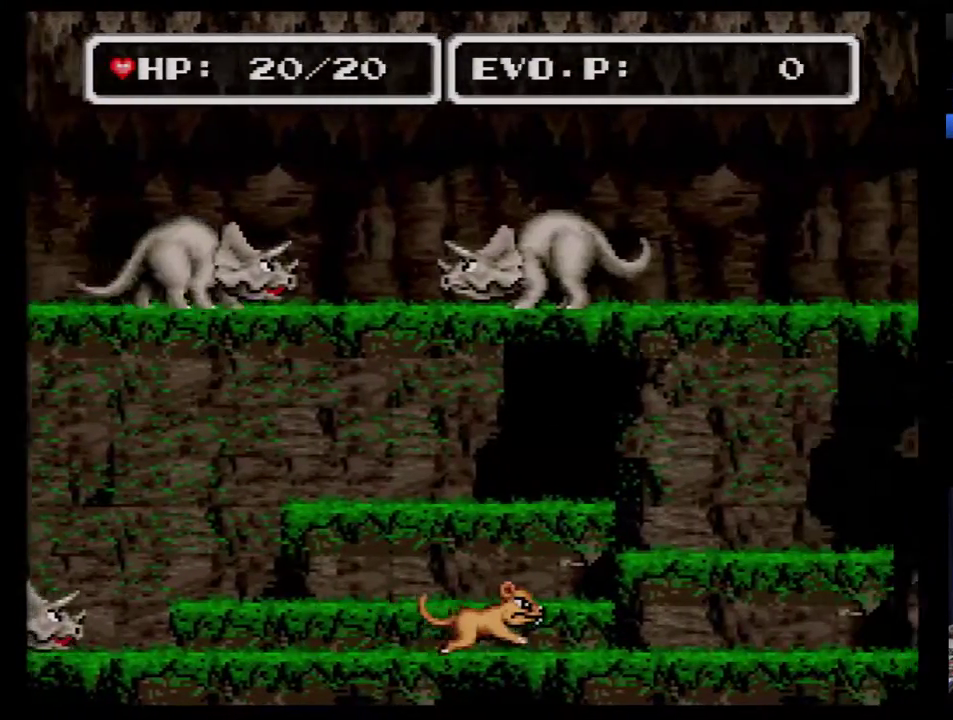
{"buttons": [], "events": []}
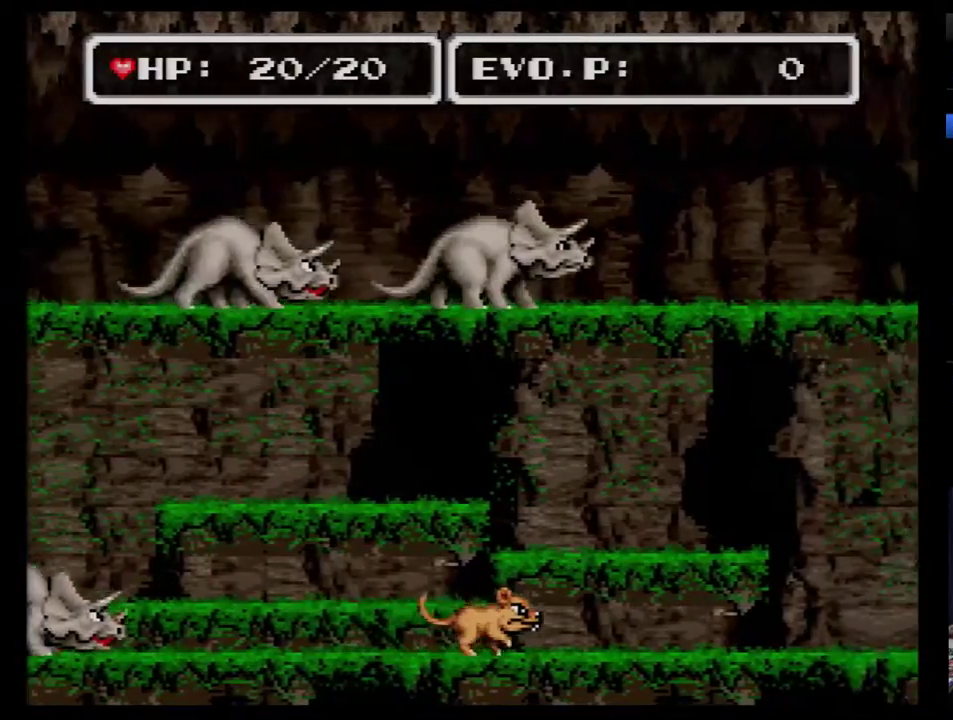
{"buttons": [], "events": []}
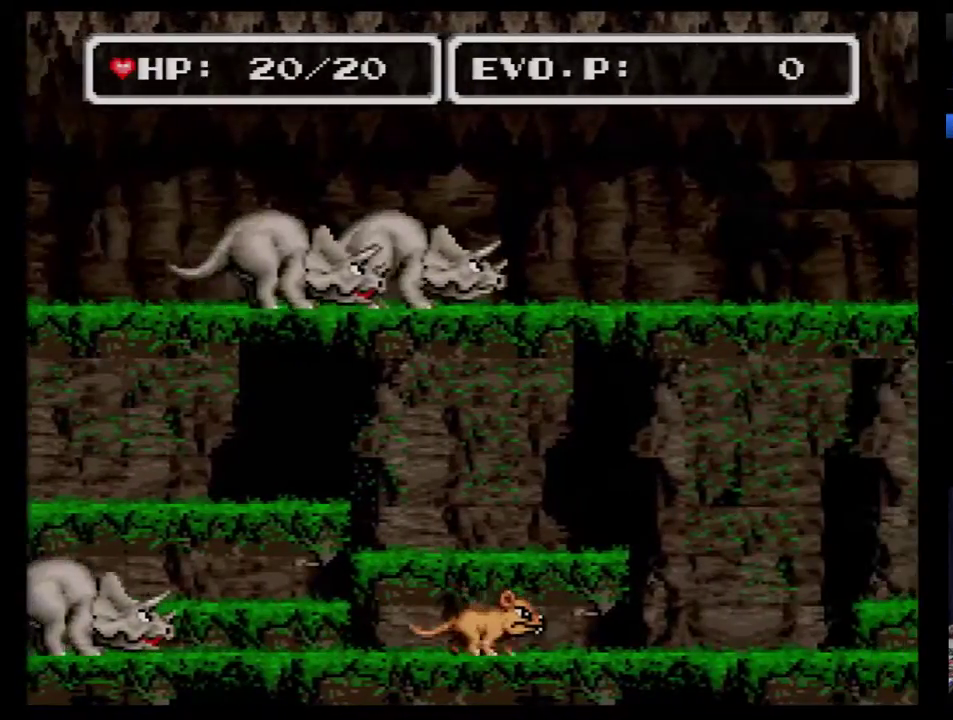
{"buttons": [], "events": []}
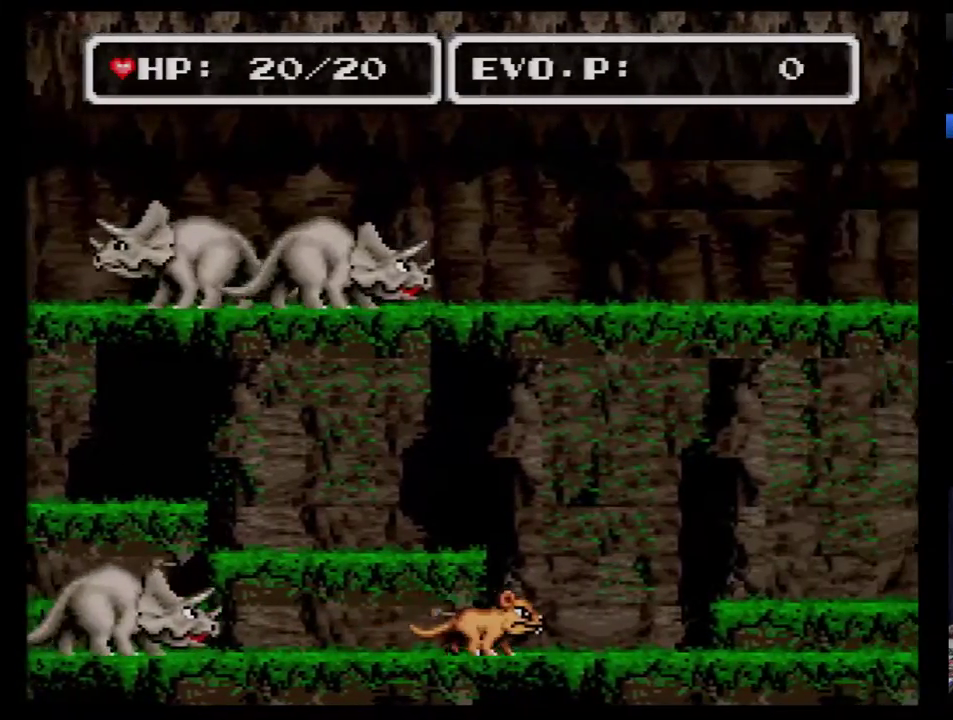
{"buttons": [], "events": []}